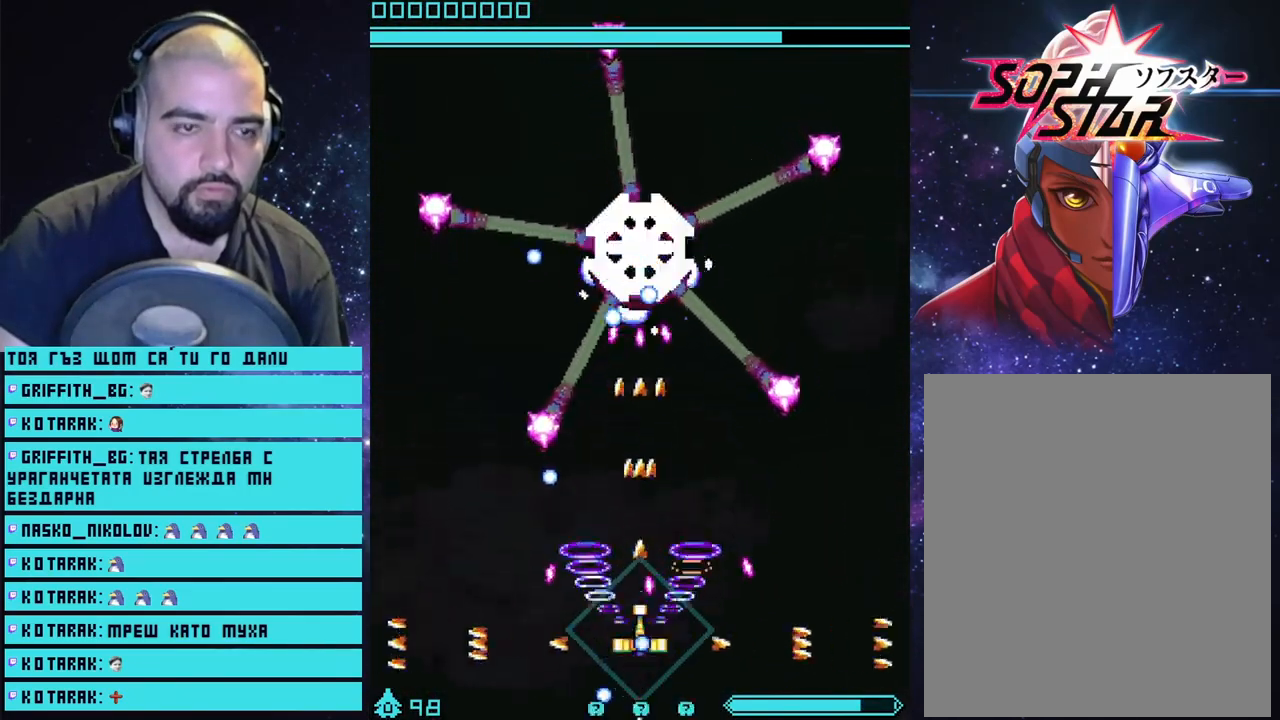
Gameplay with a controller (PlayStation layout); each line is a JSON object with the inputs held at the frame after it. "events" lists button and stick changes between this image and that frame as [ms after this image, input, new state], when the widget could be followed in between.
{"buttons": ["CROSS"], "left_stick": "up", "right_stick": "center", "events": [[183, "left_stick", "up"]]}
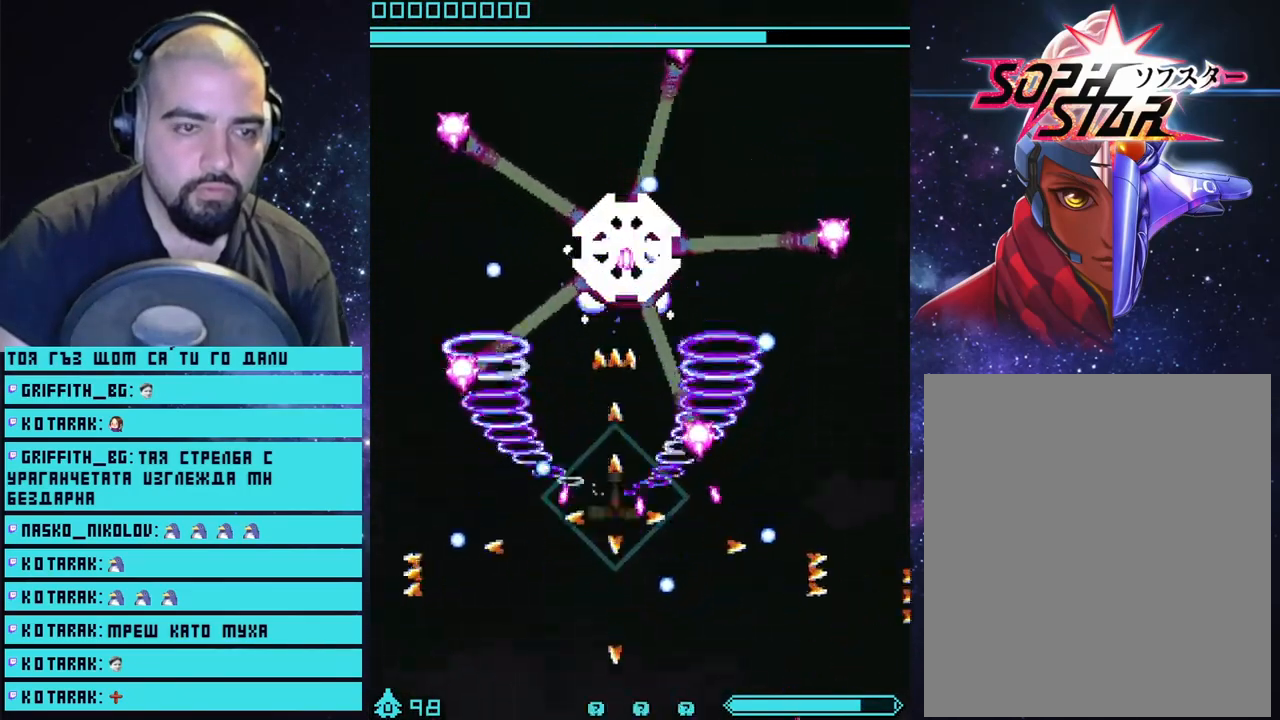
{"buttons": ["CROSS"], "left_stick": "up-right", "right_stick": "center", "events": [[250, "left_stick", "center"], [350, "left_stick", "up-right"]]}
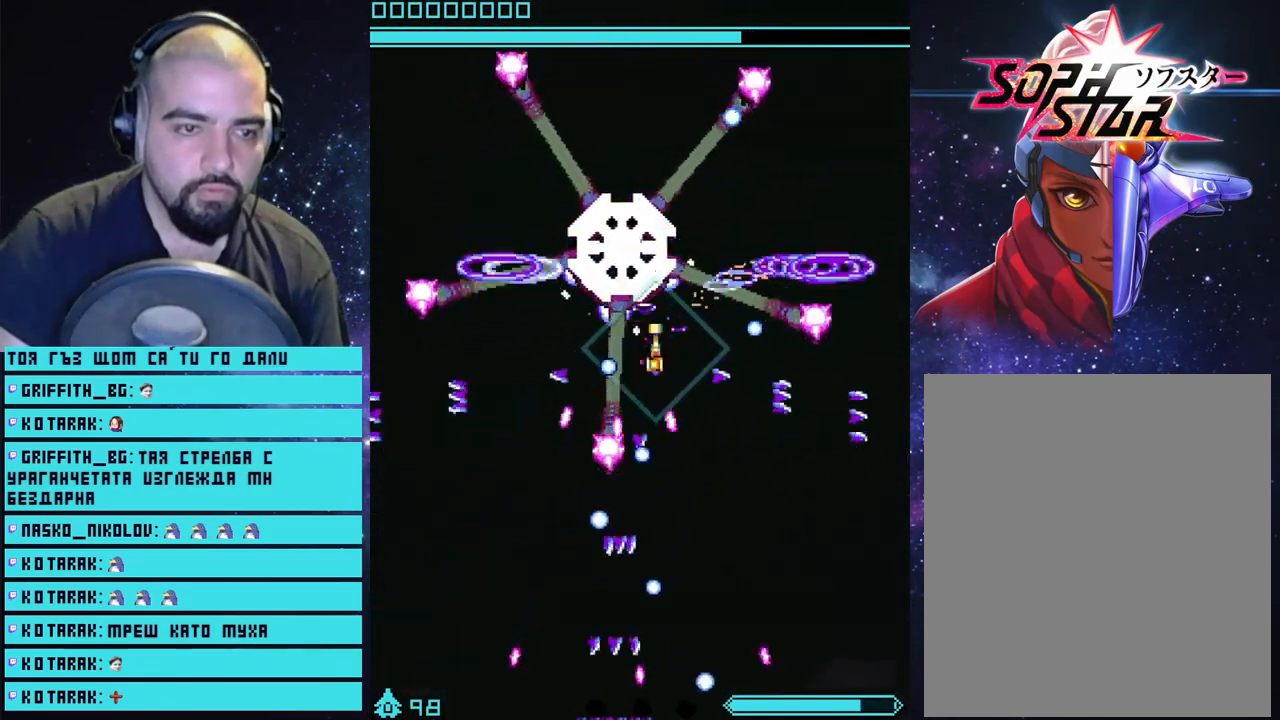
{"buttons": ["CROSS"], "left_stick": "center", "right_stick": "center", "events": [[67, "left_stick", "center"], [283, "left_stick", "right"], [467, "left_stick", "center"]]}
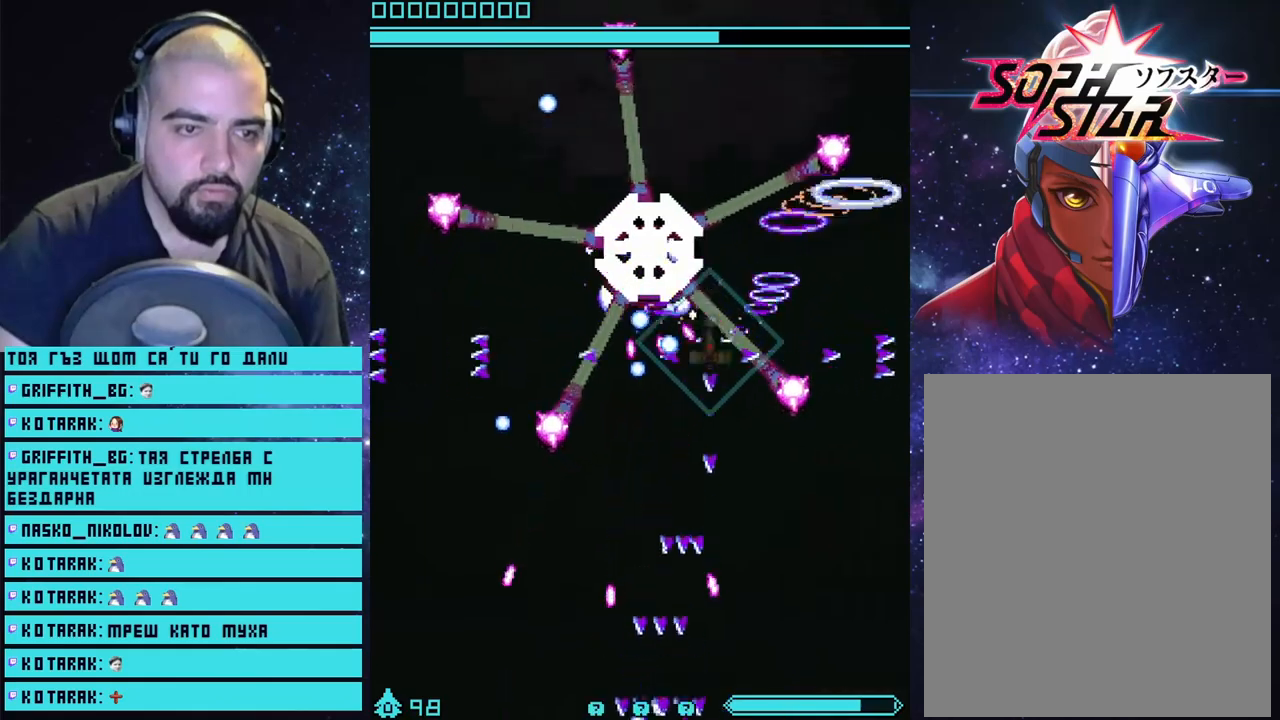
{"buttons": ["CROSS"], "left_stick": "center", "right_stick": "center", "events": [[33, "left_stick", "right"], [183, "left_stick", "center"], [333, "left_stick", "up"], [450, "left_stick", "center"]]}
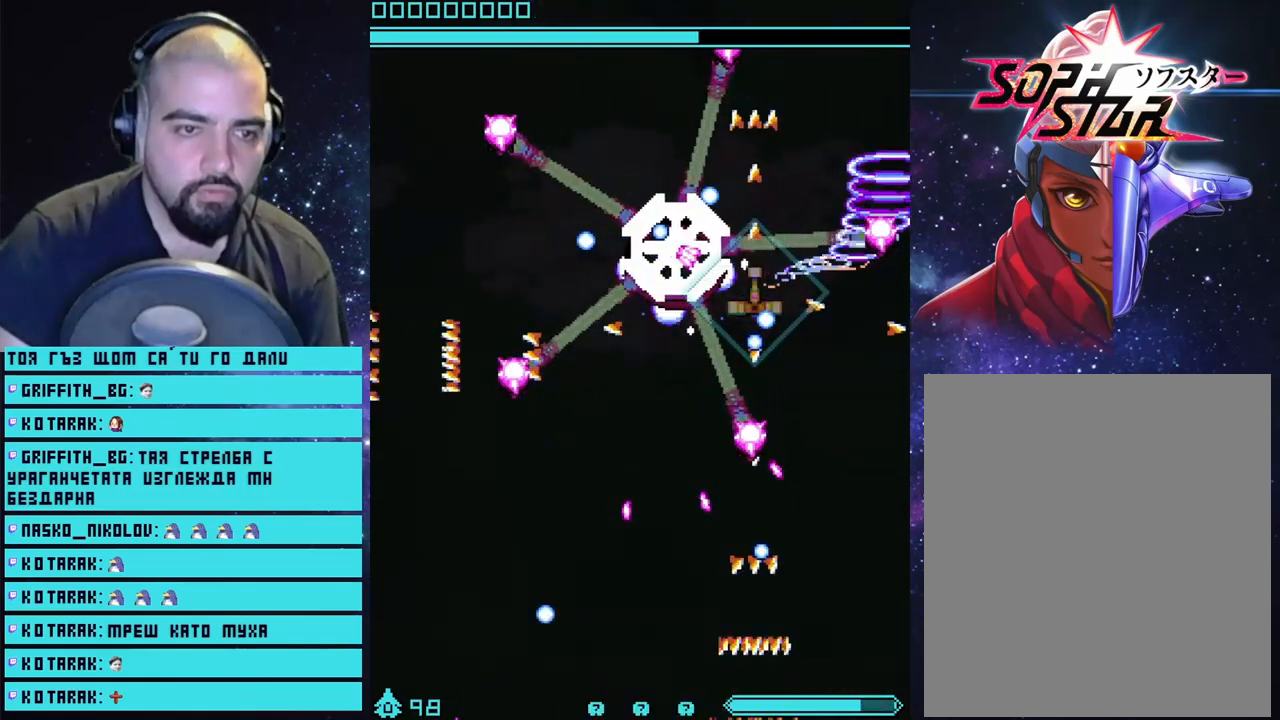
{"buttons": ["CROSS"], "left_stick": "up-left", "right_stick": "center", "events": [[133, "left_stick", "left"], [317, "left_stick", "down-left"], [500, "left_stick", "up-left"]]}
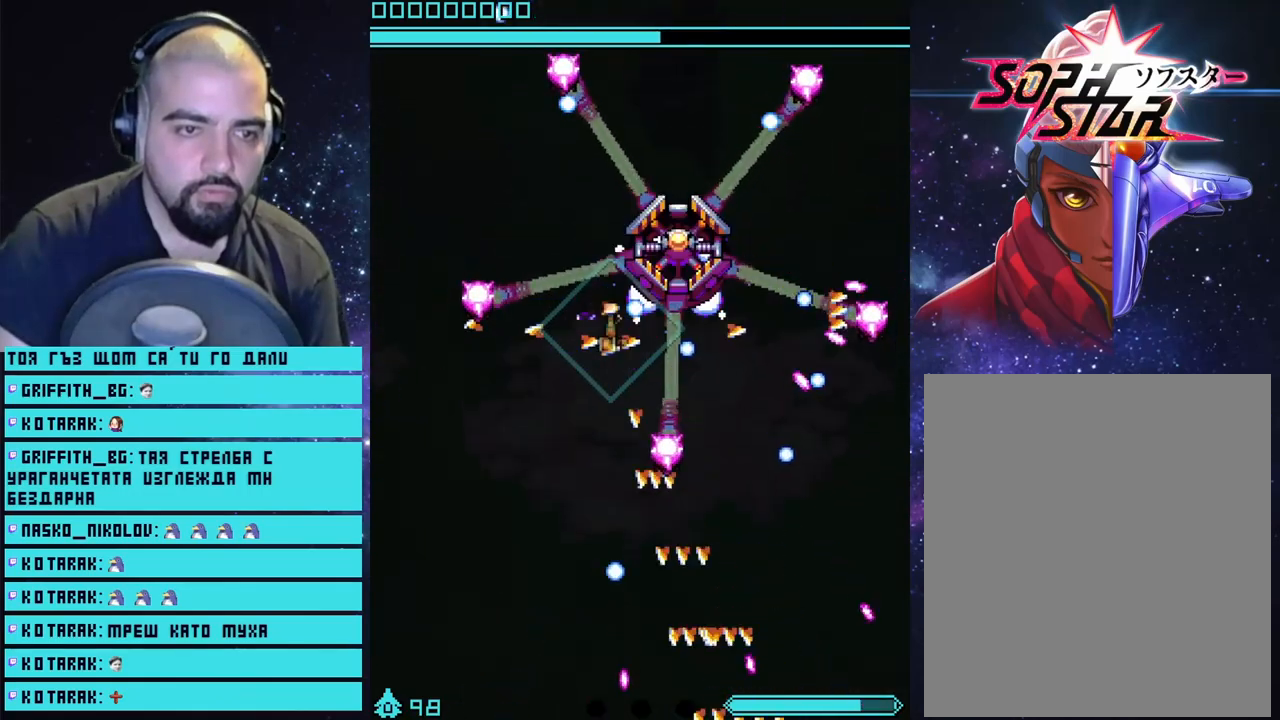
{"buttons": ["CROSS"], "left_stick": "down", "right_stick": "center", "events": [[133, "left_stick", "center"], [417, "left_stick", "left"], [500, "left_stick", "down"]]}
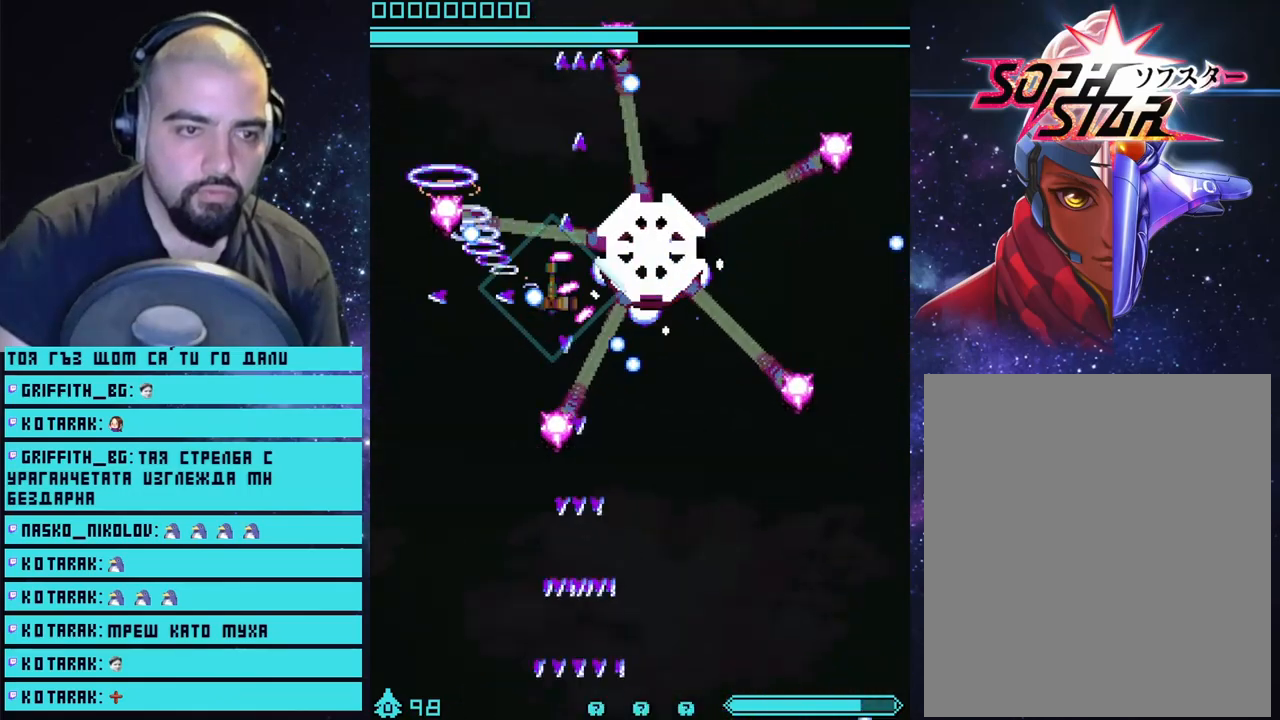
{"buttons": ["CROSS"], "left_stick": "center", "right_stick": "center", "events": [[133, "left_stick", "right"], [283, "left_stick", "center"]]}
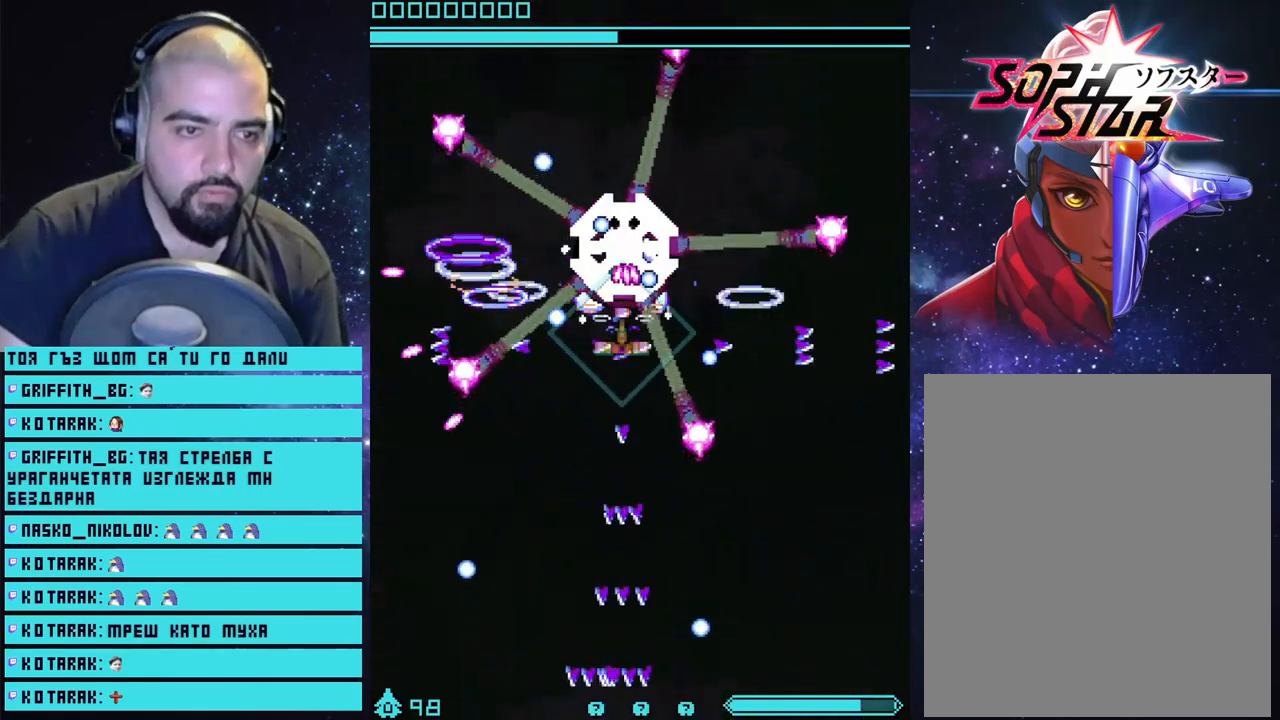
{"buttons": ["CROSS"], "left_stick": "center", "right_stick": "center", "events": [[117, "left_stick", "right"], [283, "left_stick", "center"]]}
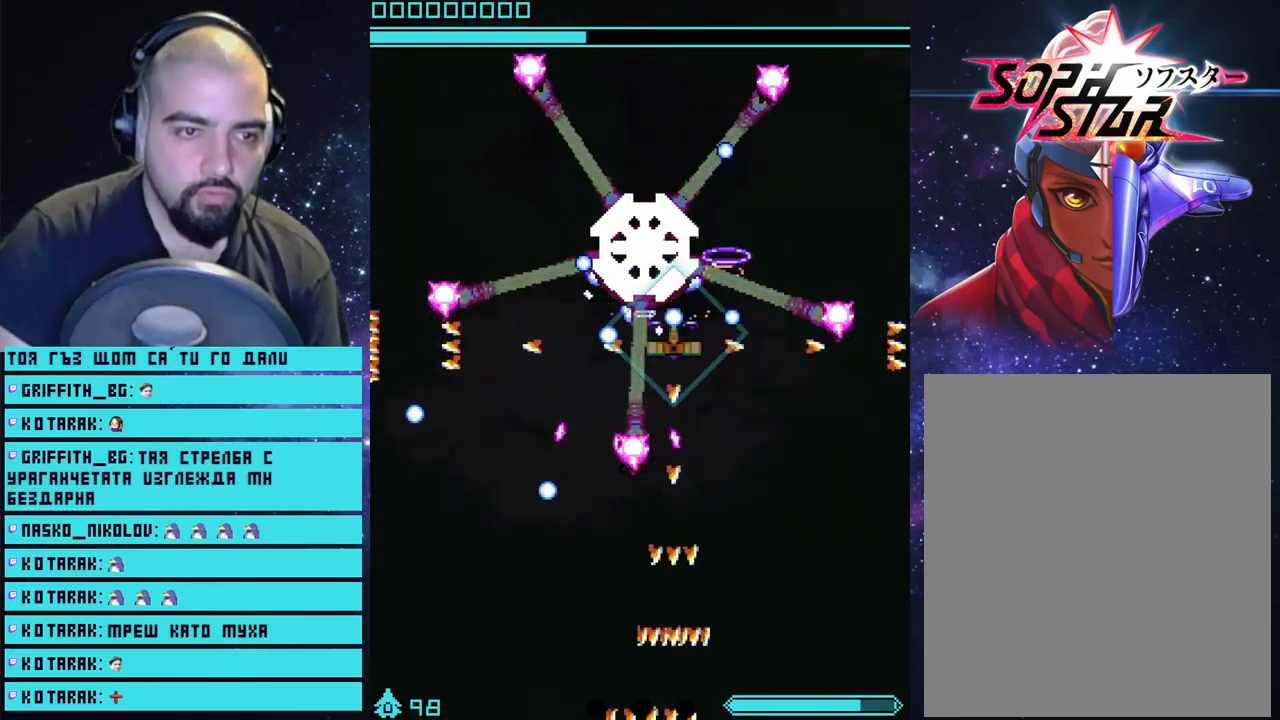
{"buttons": ["CROSS"], "left_stick": "center", "right_stick": "center", "events": [[50, "left_stick", "right"], [167, "left_stick", "center"]]}
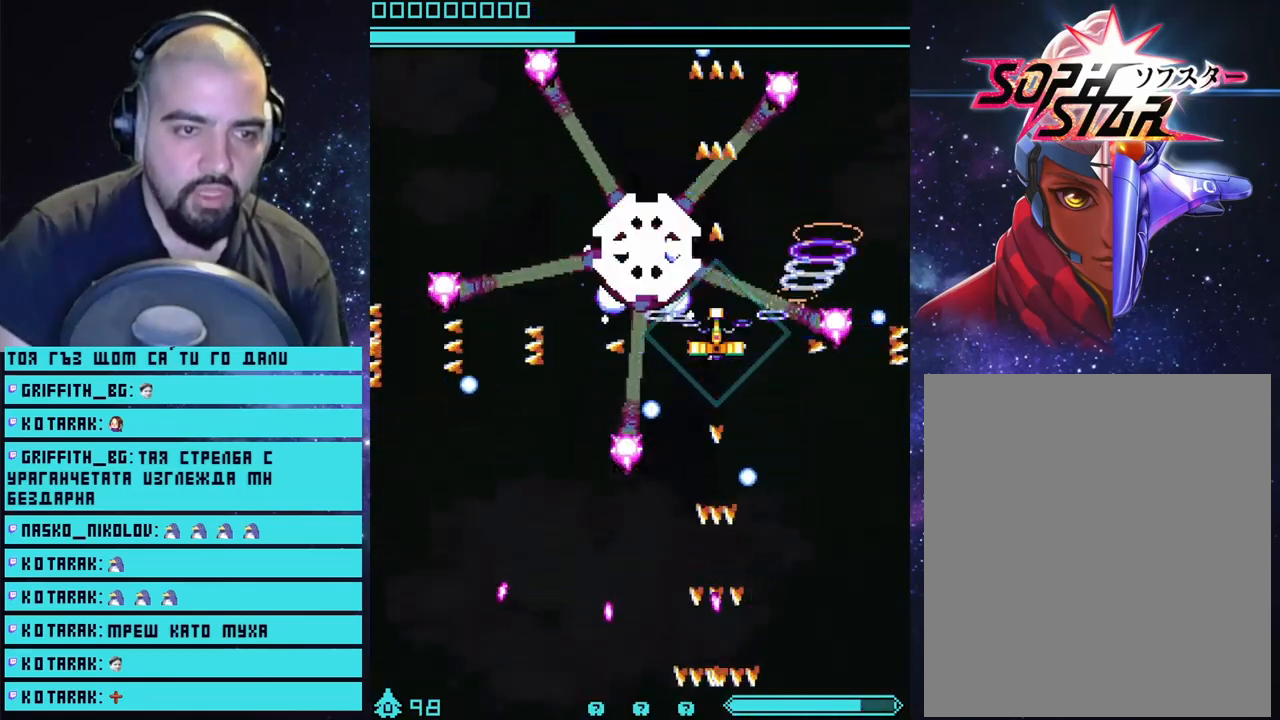
{"buttons": ["CROSS"], "left_stick": "down-left", "right_stick": "center", "events": [[17, "left_stick", "up-right"], [100, "left_stick", "center"], [400, "left_stick", "down-left"]]}
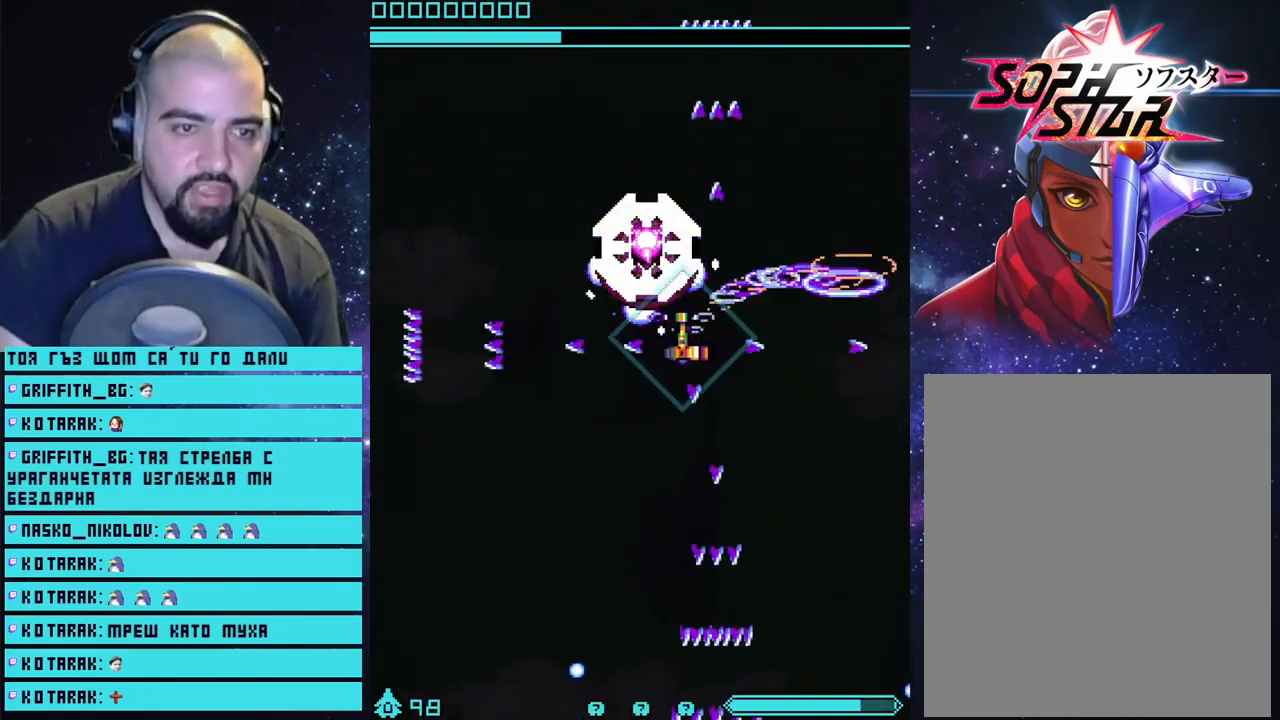
{"buttons": ["CROSS"], "left_stick": "center", "right_stick": "center", "events": [[150, "left_stick", "down"], [333, "left_stick", "center"]]}
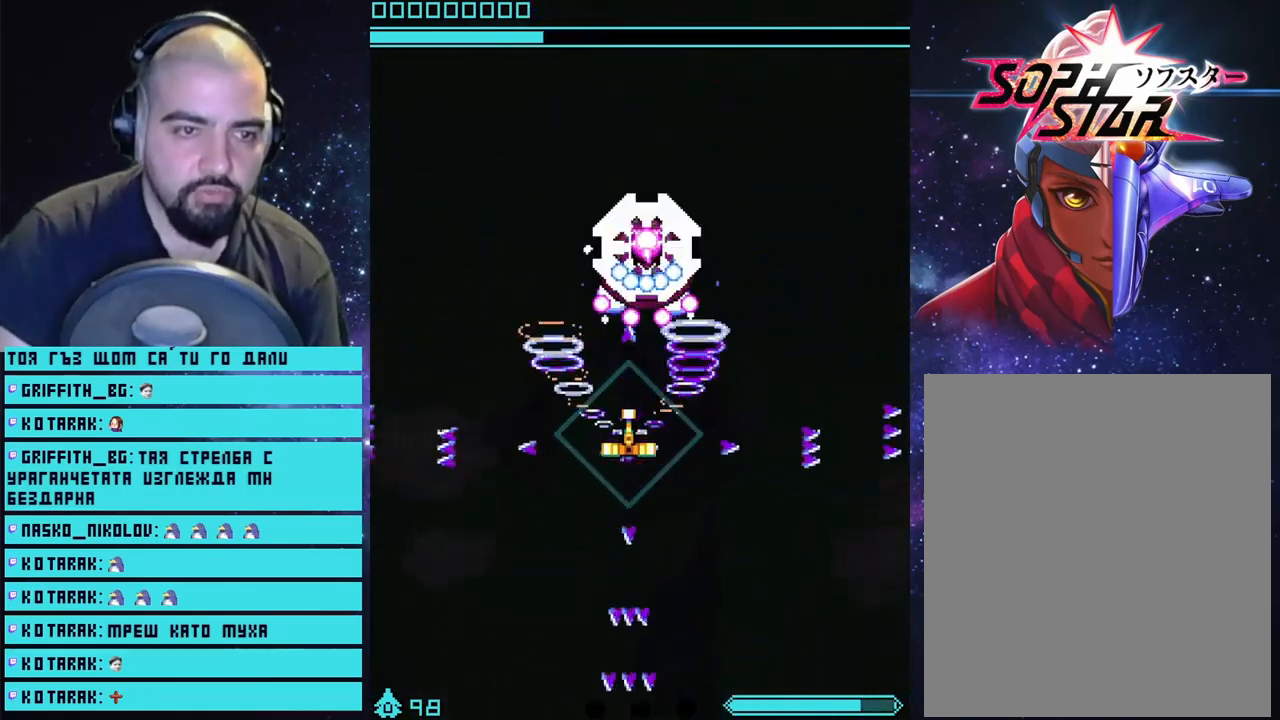
{"buttons": ["CROSS"], "left_stick": "down", "right_stick": "center", "events": [[167, "left_stick", "down"]]}
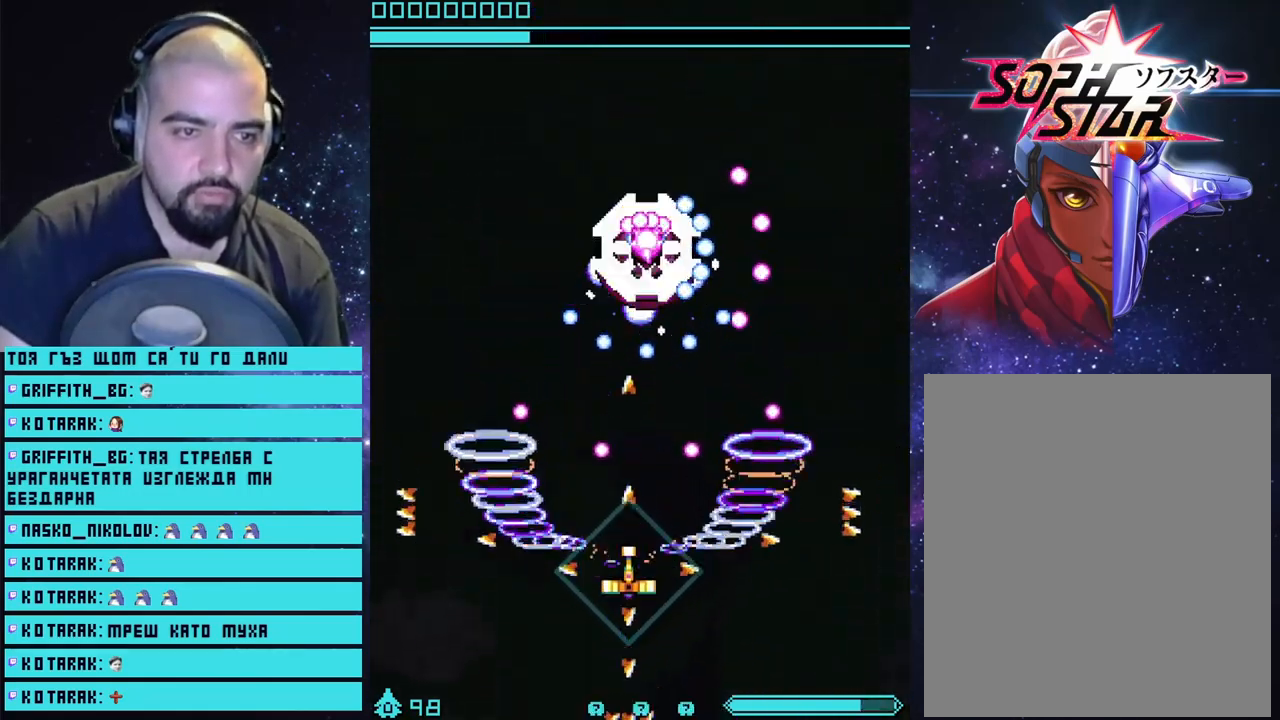
{"buttons": ["CROSS"], "left_stick": "center", "right_stick": "center", "events": [[183, "left_stick", "center"]]}
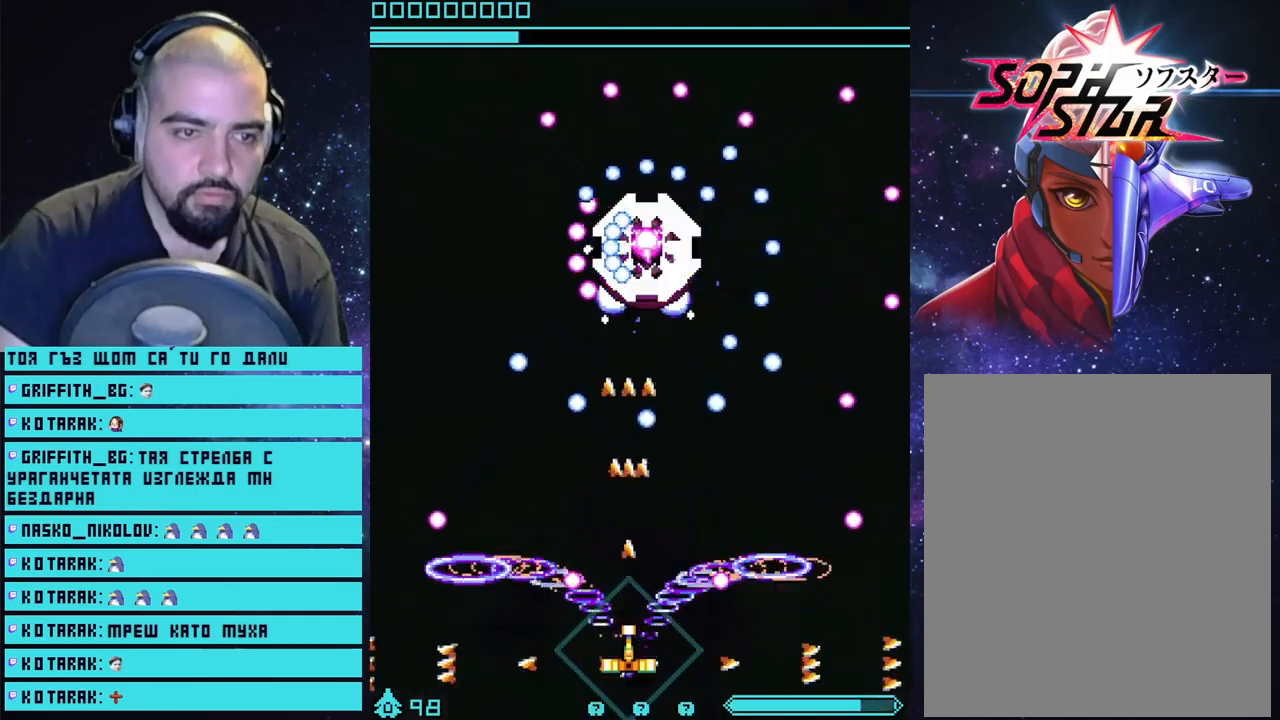
{"buttons": ["CROSS"], "left_stick": "center", "right_stick": "center", "events": []}
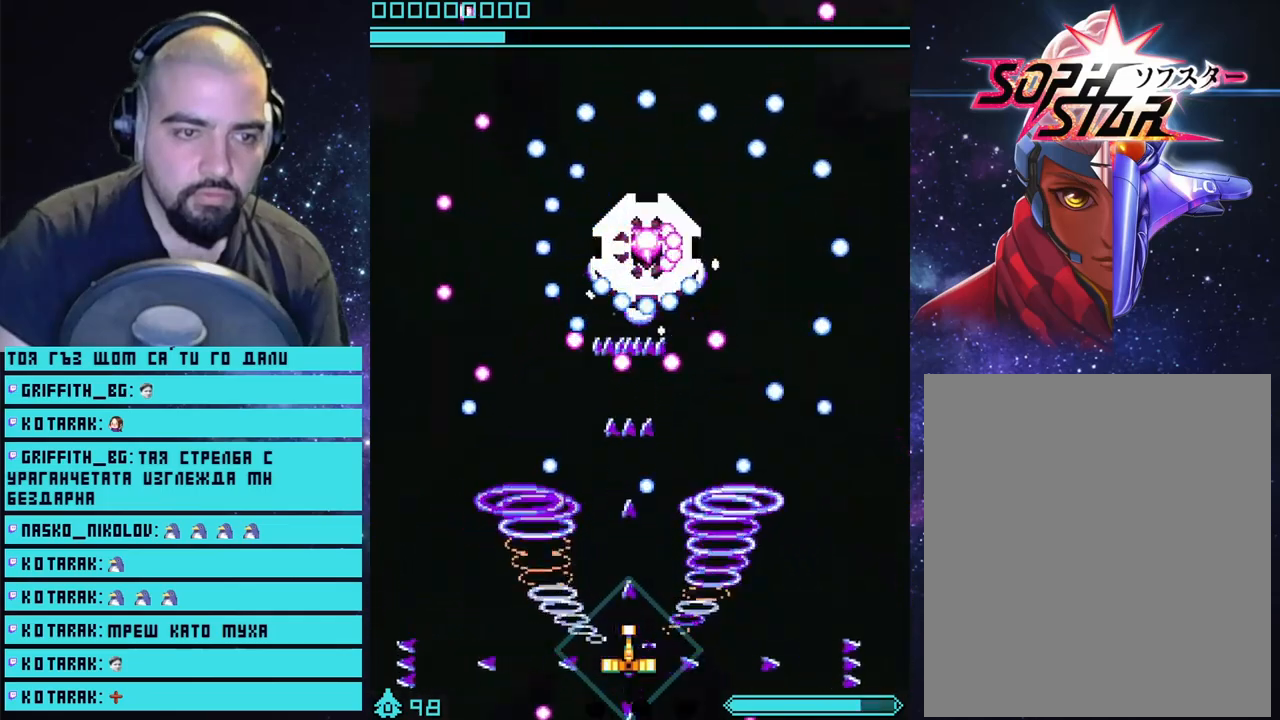
{"buttons": ["CROSS"], "left_stick": "center", "right_stick": "center", "events": []}
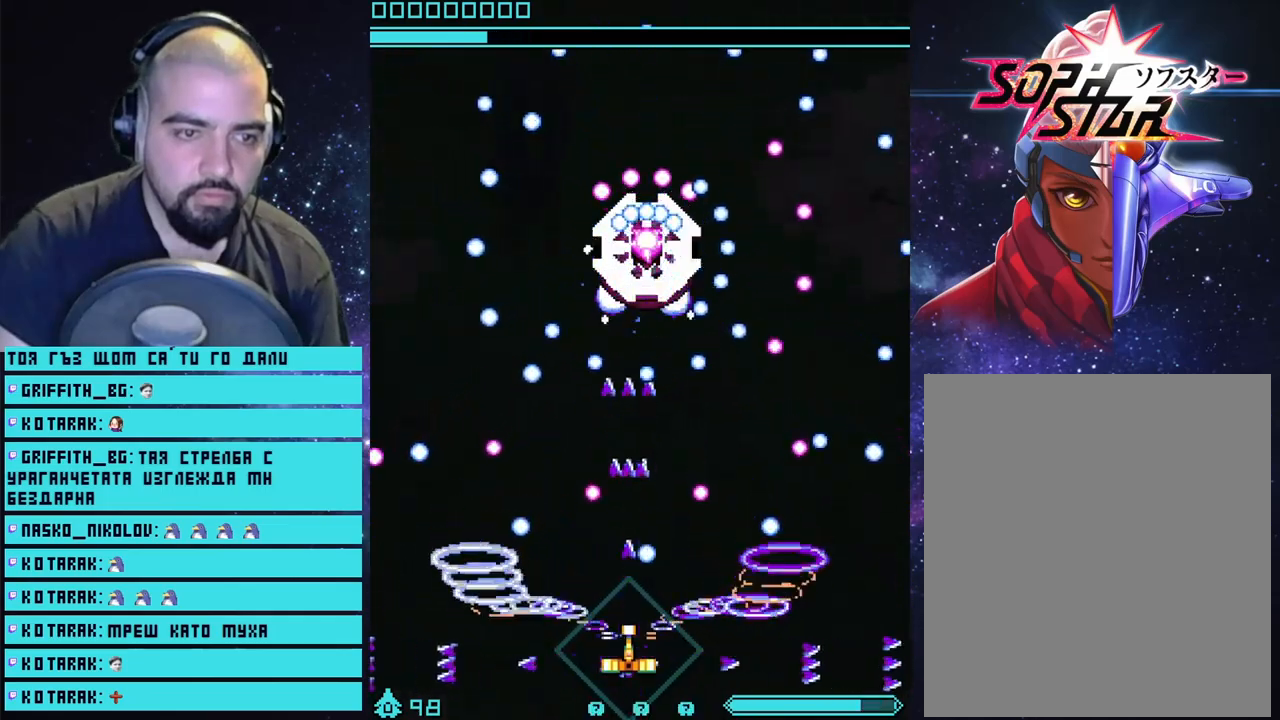
{"buttons": ["CROSS"], "left_stick": "center", "right_stick": "center", "events": [[200, "left_stick", "left"], [283, "left_stick", "center"]]}
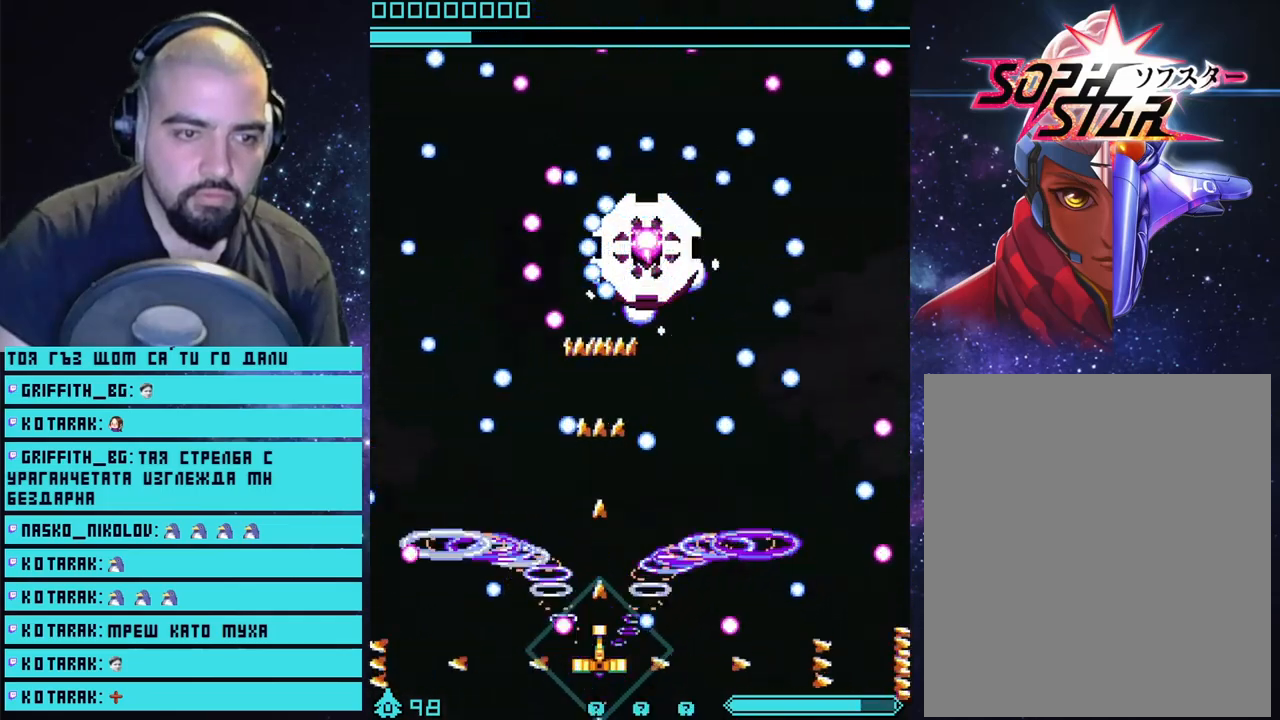
{"buttons": ["CROSS"], "left_stick": "center", "right_stick": "center", "events": []}
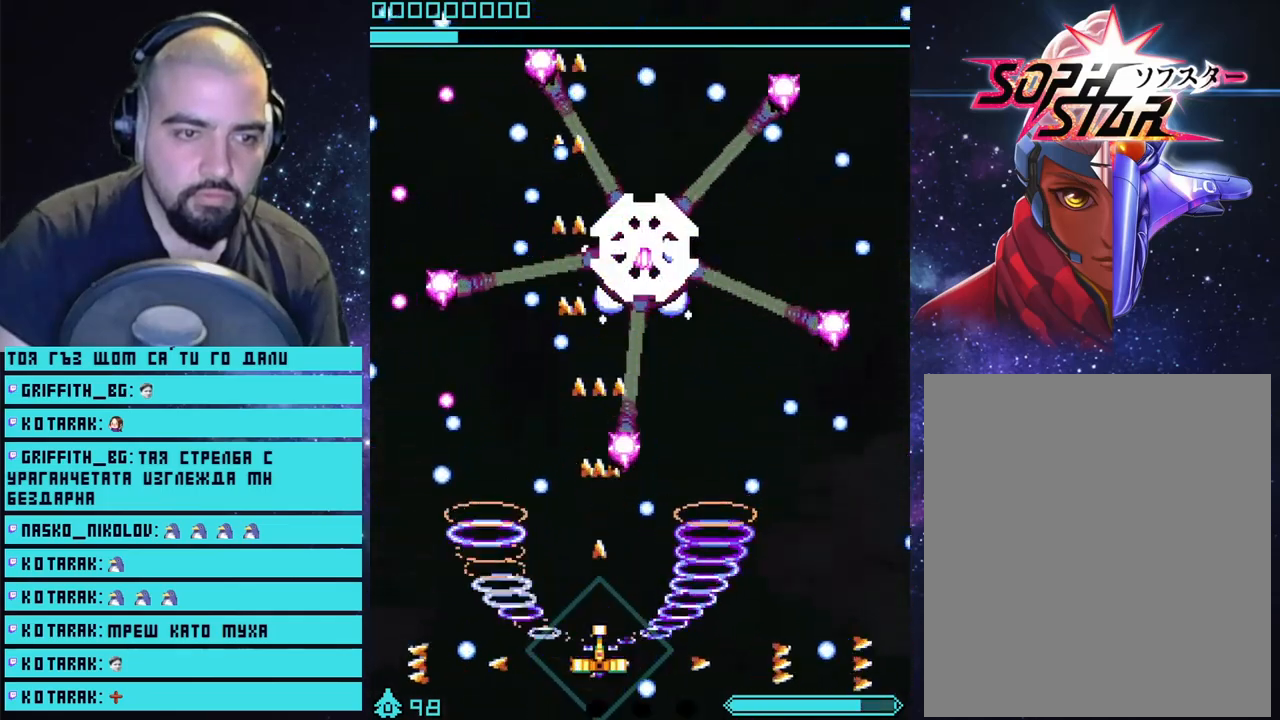
{"buttons": ["CROSS"], "left_stick": "center", "right_stick": "center", "events": []}
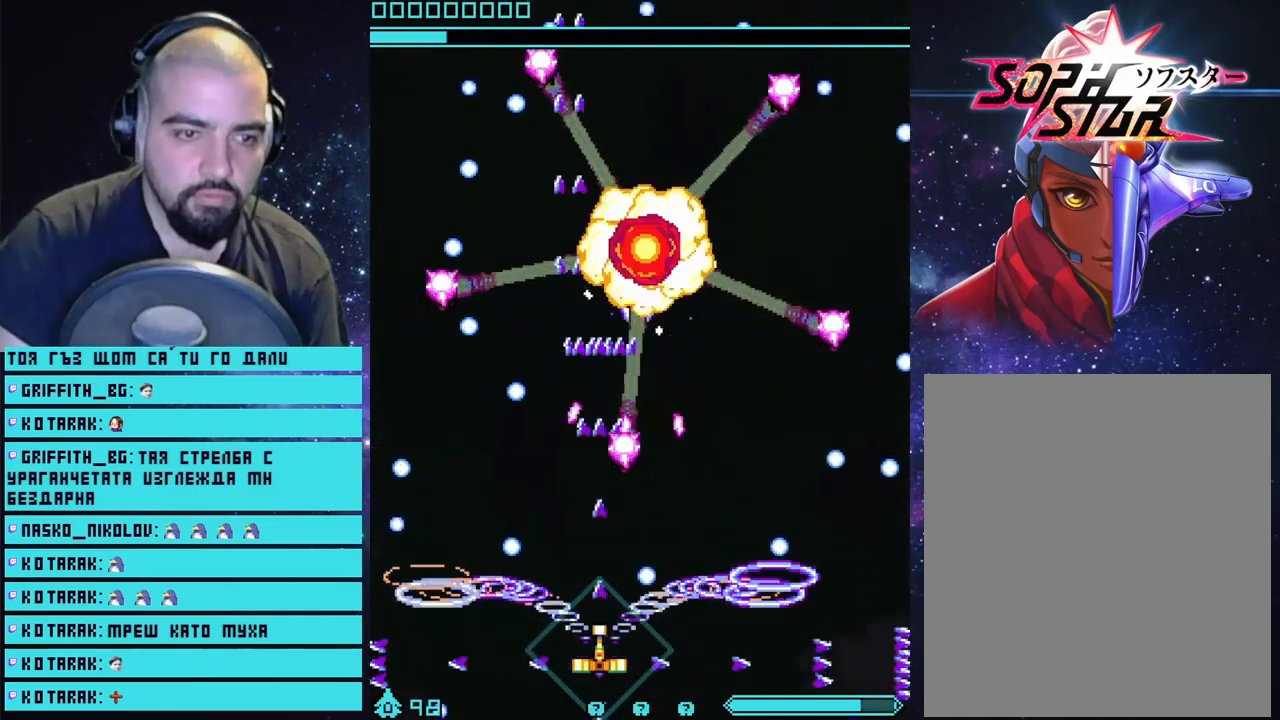
{"buttons": ["CROSS"], "left_stick": "right", "right_stick": "center", "events": [[417, "left_stick", "right"]]}
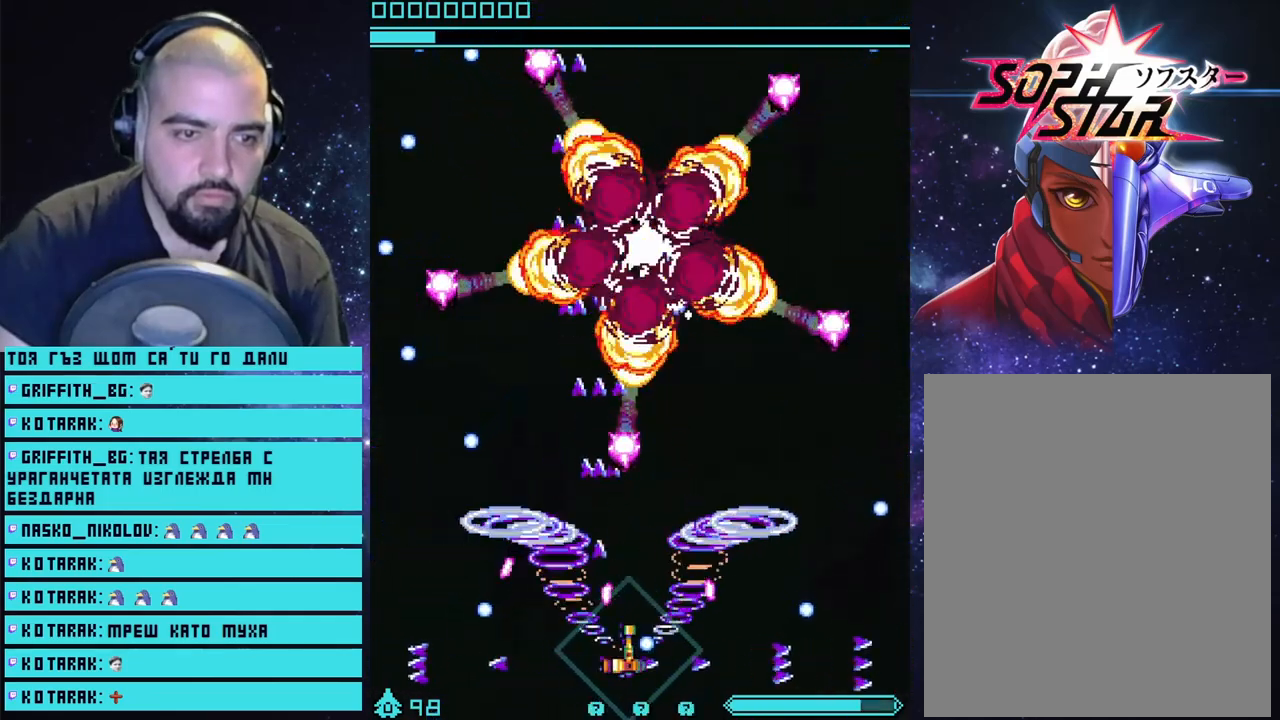
{"buttons": ["CROSS"], "left_stick": "center", "right_stick": "center", "events": [[50, "left_stick", "center"]]}
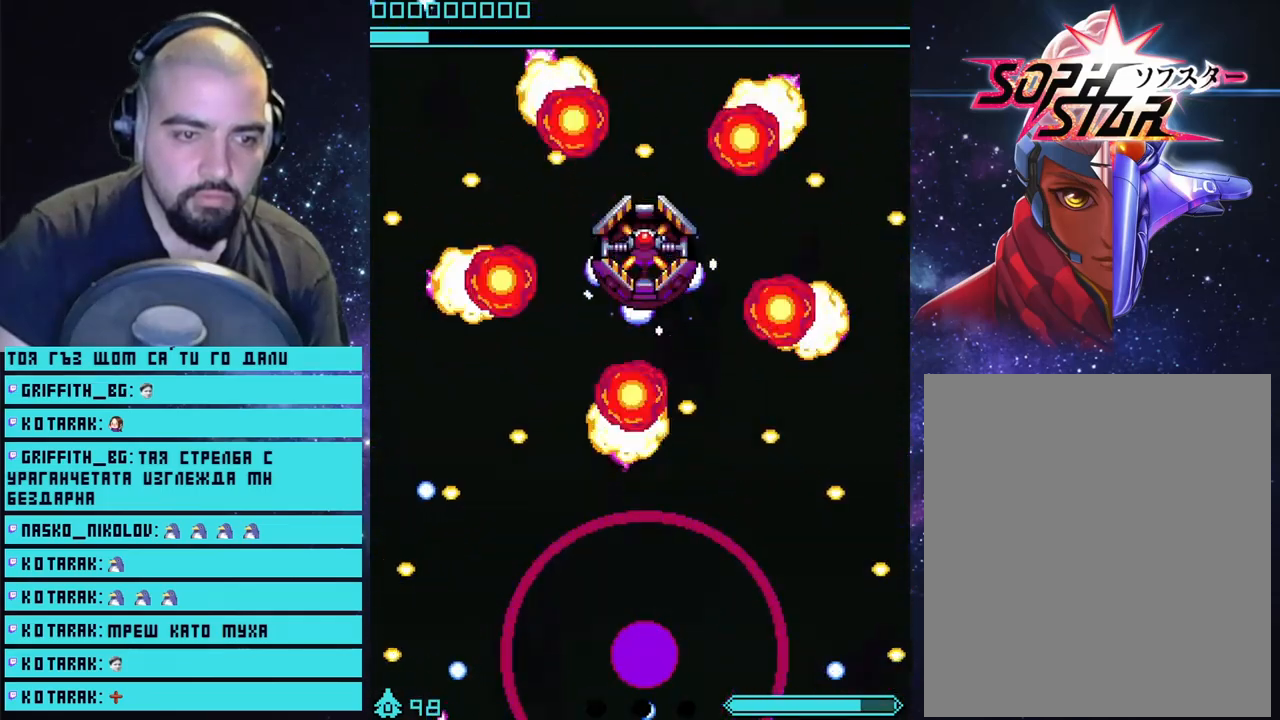
{"buttons": ["CROSS"], "left_stick": "center", "right_stick": "center", "events": []}
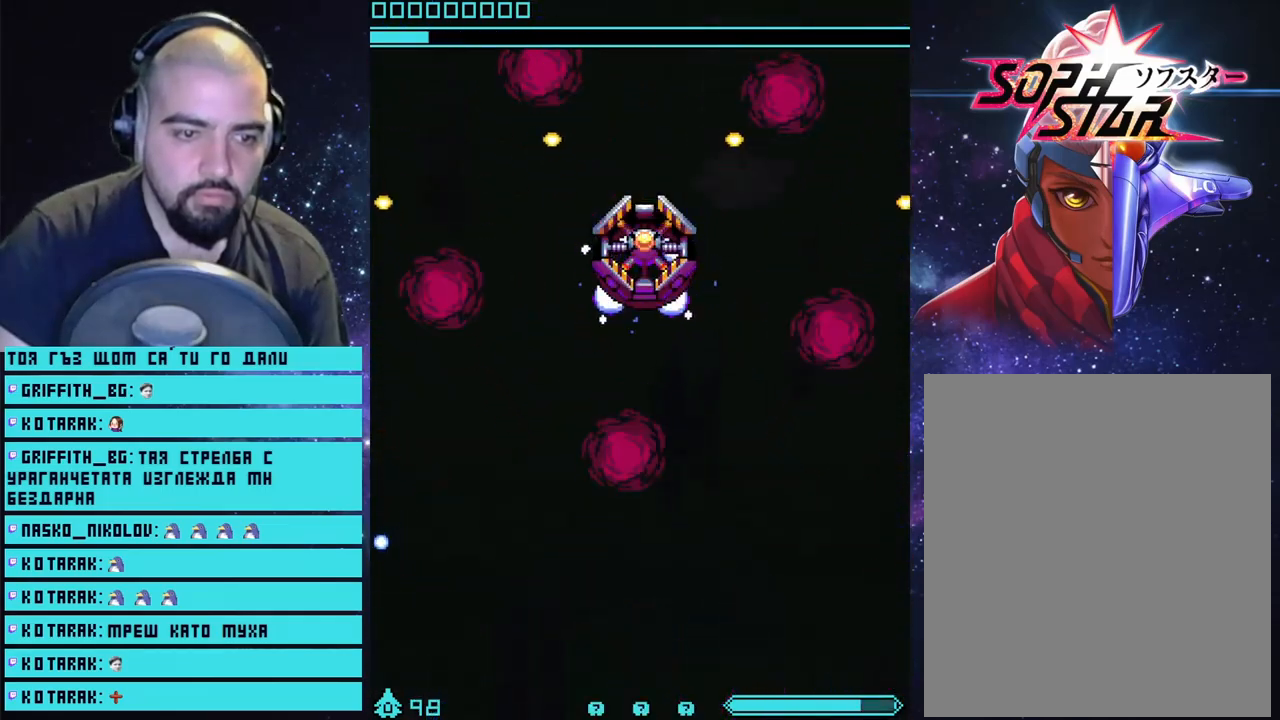
{"buttons": [], "left_stick": "center", "right_stick": "center", "events": [[383, "CROSS", "up"]]}
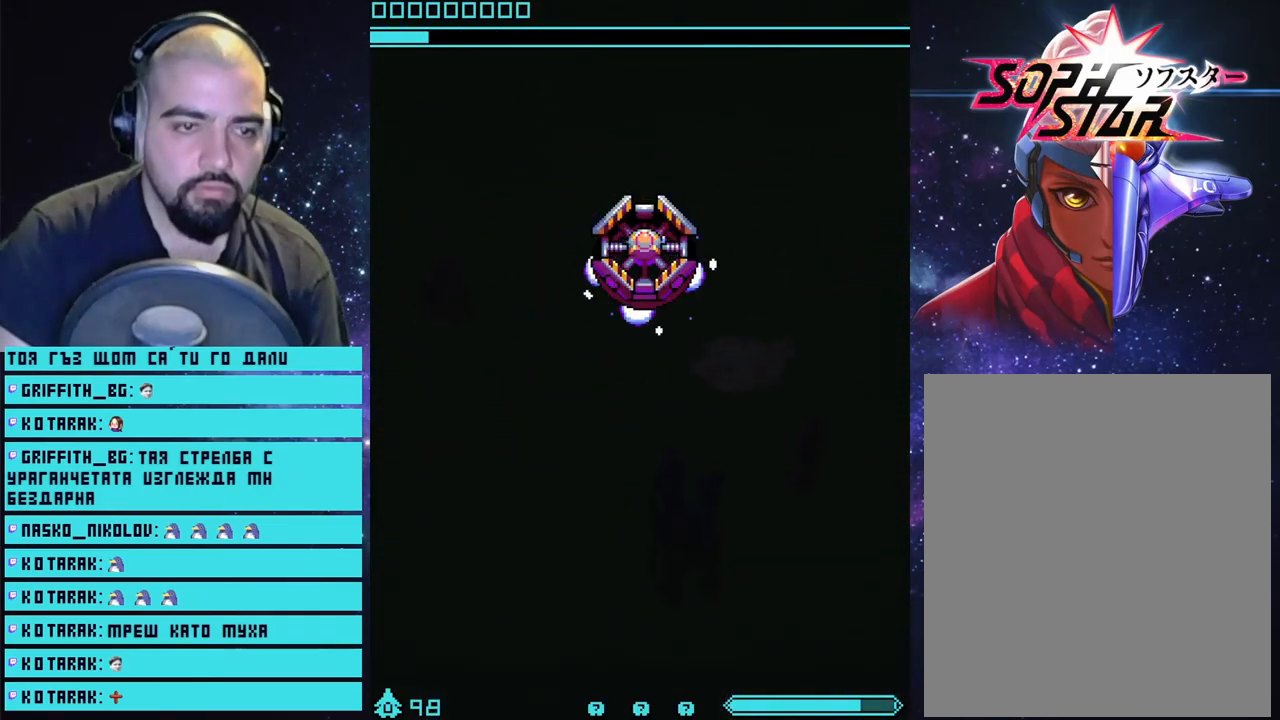
{"buttons": [], "left_stick": "center", "right_stick": "center", "events": []}
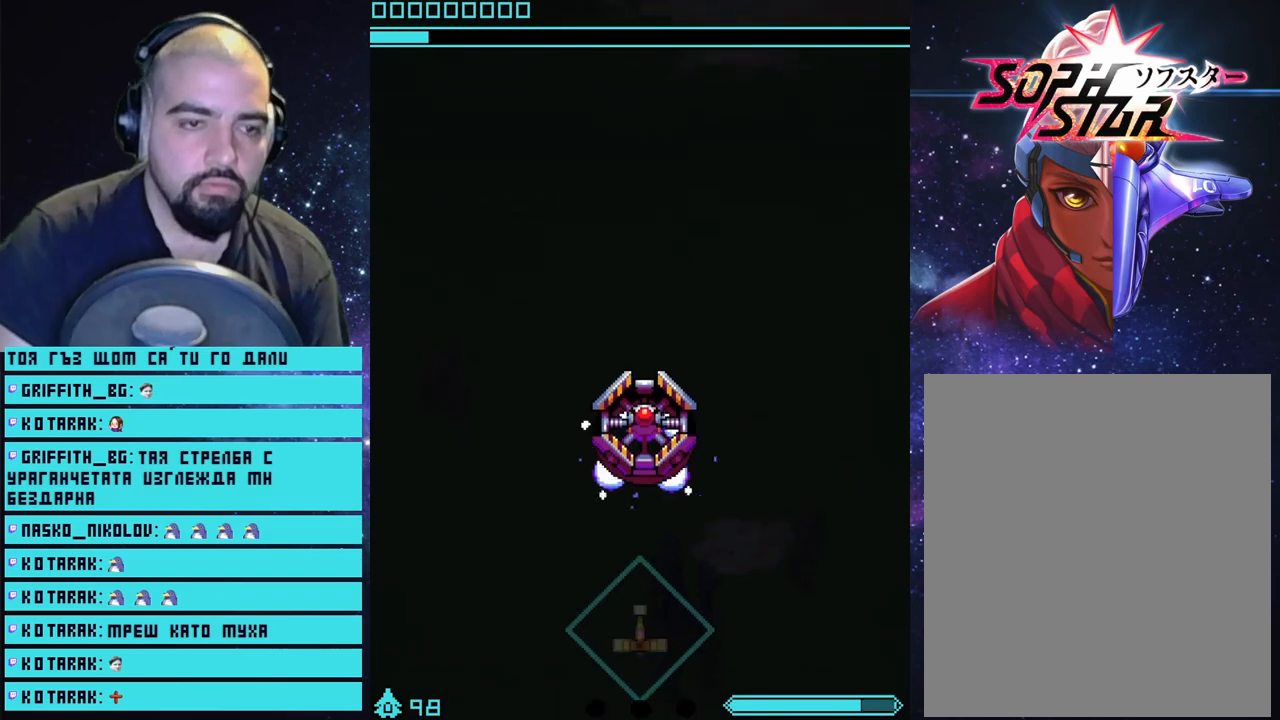
{"buttons": ["CROSS"], "left_stick": "center", "right_stick": "center", "events": [[317, "CROSS", "down"]]}
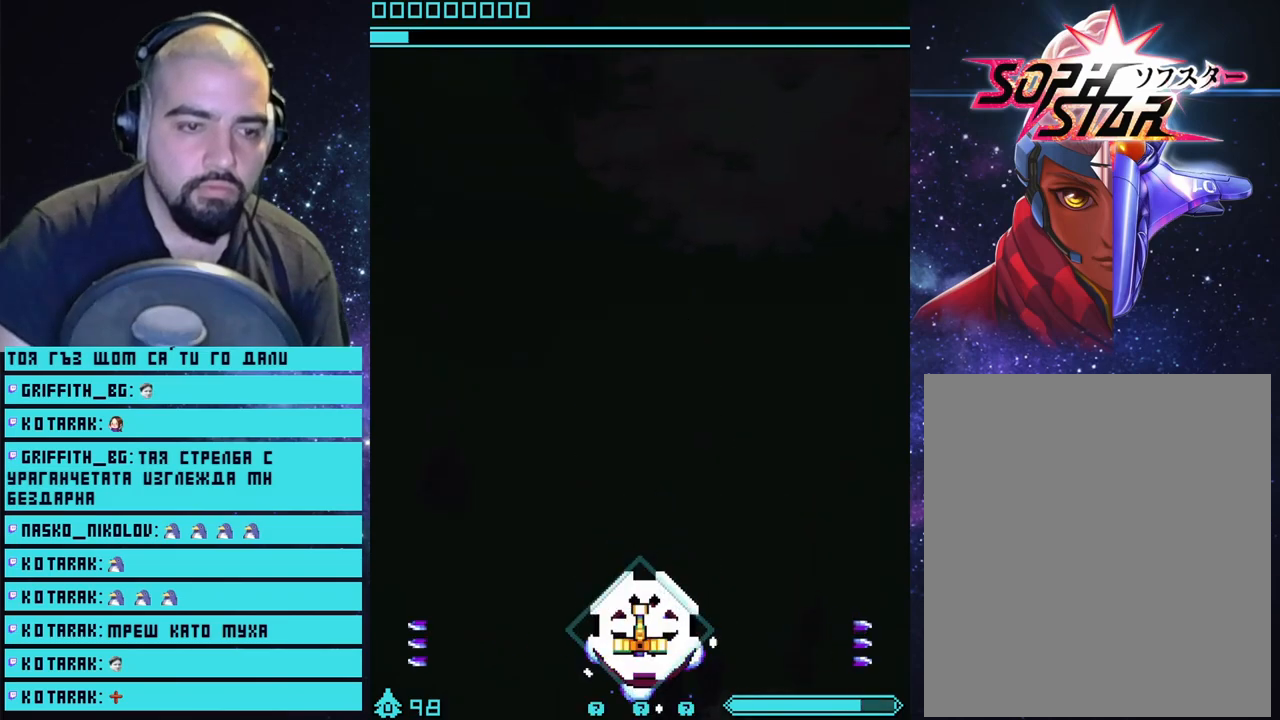
{"buttons": ["CROSS"], "left_stick": "up", "right_stick": "center", "events": [[67, "left_stick", "up"], [183, "left_stick", "center"], [350, "left_stick", "up"]]}
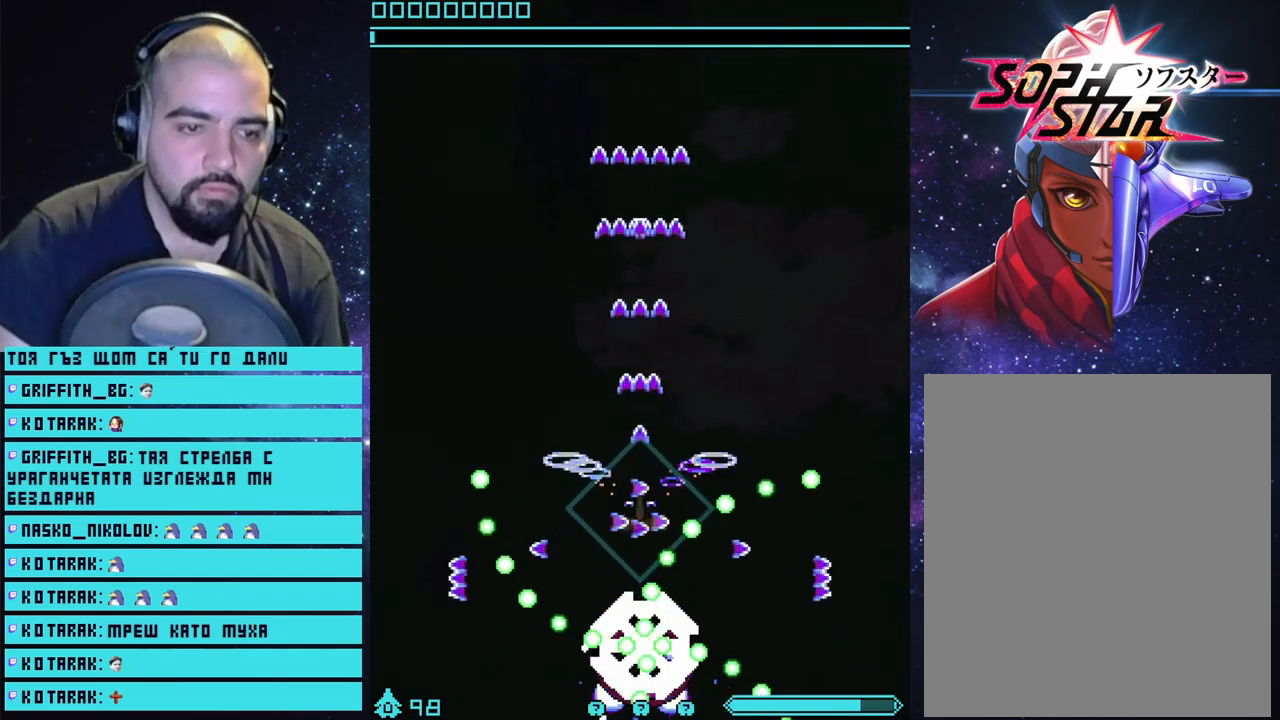
{"buttons": ["CROSS"], "left_stick": "up", "right_stick": "center", "events": []}
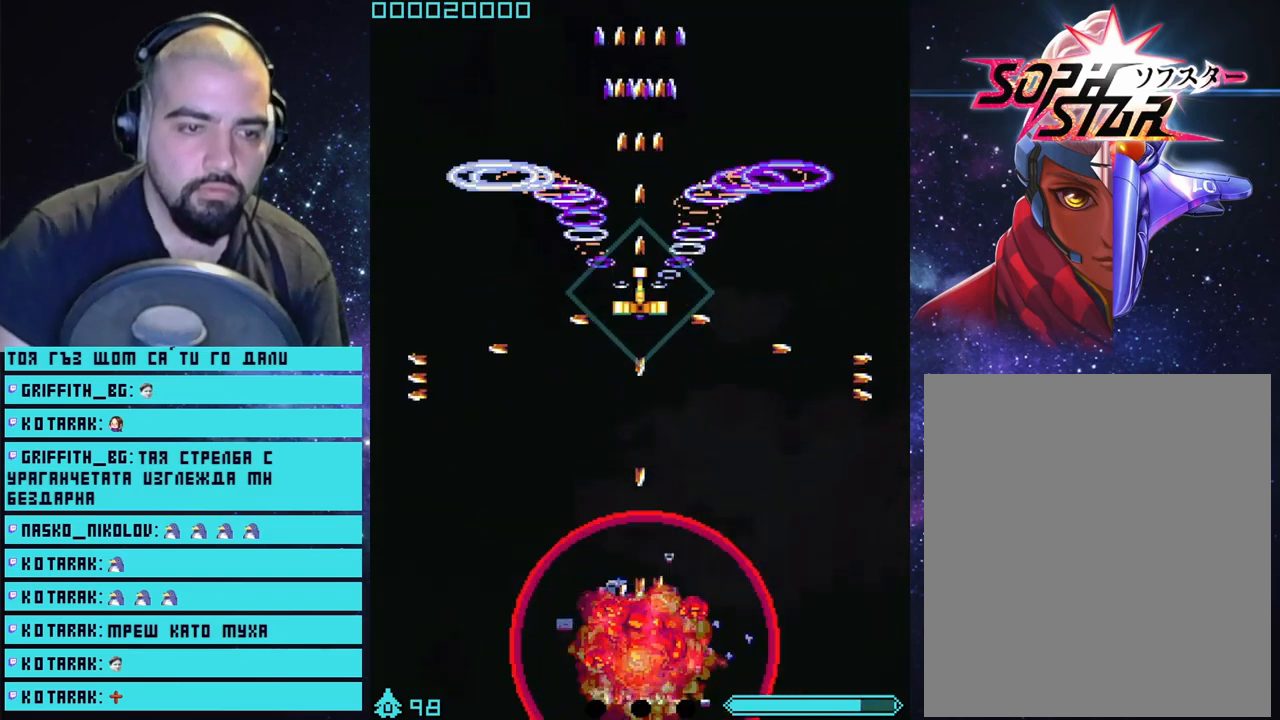
{"buttons": [], "left_stick": "center", "right_stick": "center", "events": [[350, "CROSS", "up"], [367, "left_stick", "center"]]}